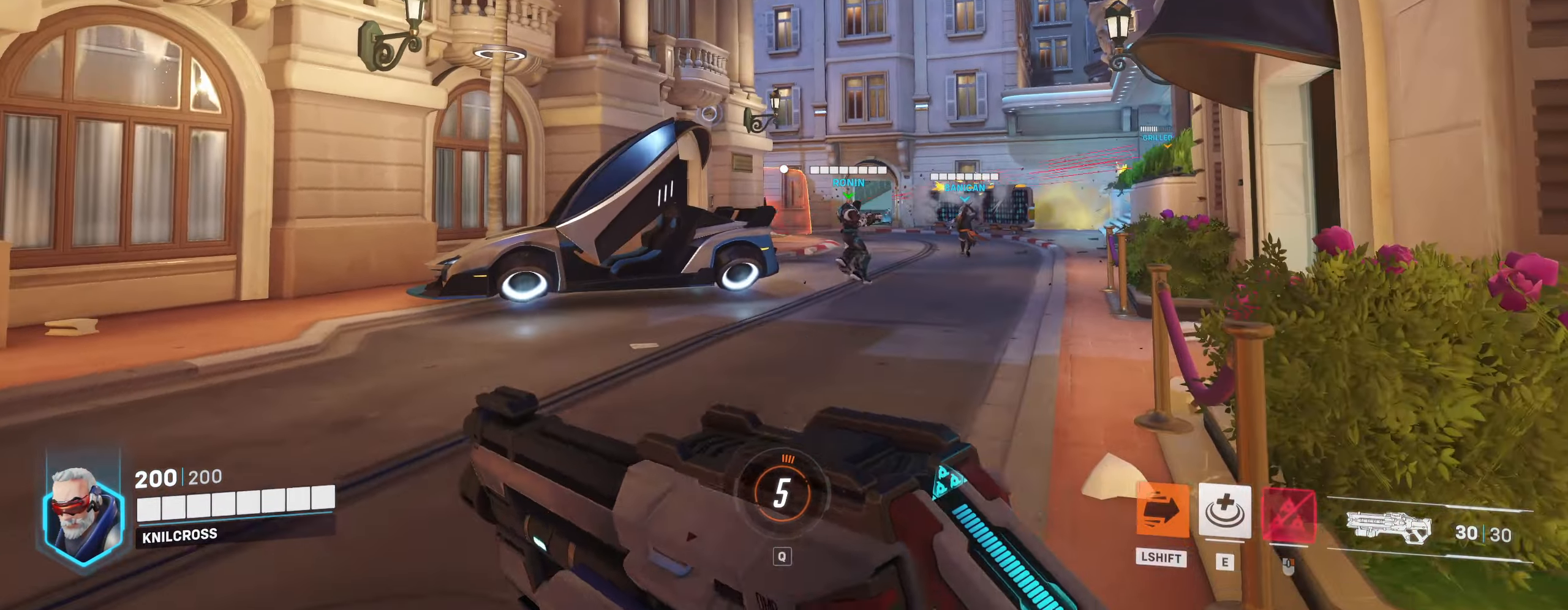
Gameplay with keyboard and mouse; each line is a JSON object with the keys and mouse buttons held at the frame after it. "events" lists presses ("down") and releases ("up") of "a", "alt", "ctrl", "d", "e", "f", "q", "r", "s", "shift", "space", "w", "mouse_left", "mouse_wheel", "mouse_right", "mouse_mb4" and "mouse_mb5" between this image and that frame as [ms after this image, input, new state], when the widget could be followed in between. "mouse_left", "mouse_wheel", "mouse_right", "mouse_mb4", "mouse_mb5" = the "left", "wheel", "right", "mb4", "mb5" buttons of the "mouse" list. No other keys are recorded. "wheel" means that the mouse wheel is clicked or scrolled. Mouse movement is not recorded.
{"keys": ["w"], "mouse": ["left"], "events": [[33, "mouse_left", "down"], [350, "d", "up"]]}
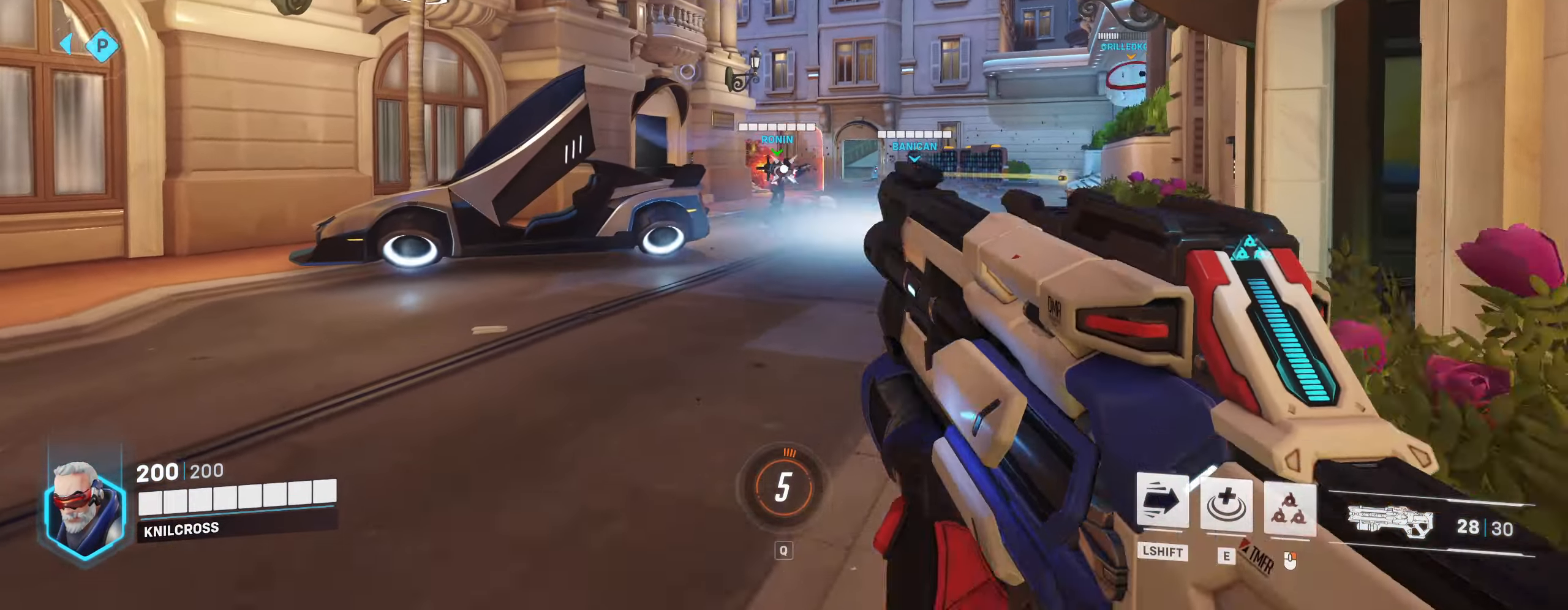
{"keys": ["w"], "mouse": ["left"], "events": [[234, "d", "down"], [300, "d", "up"]]}
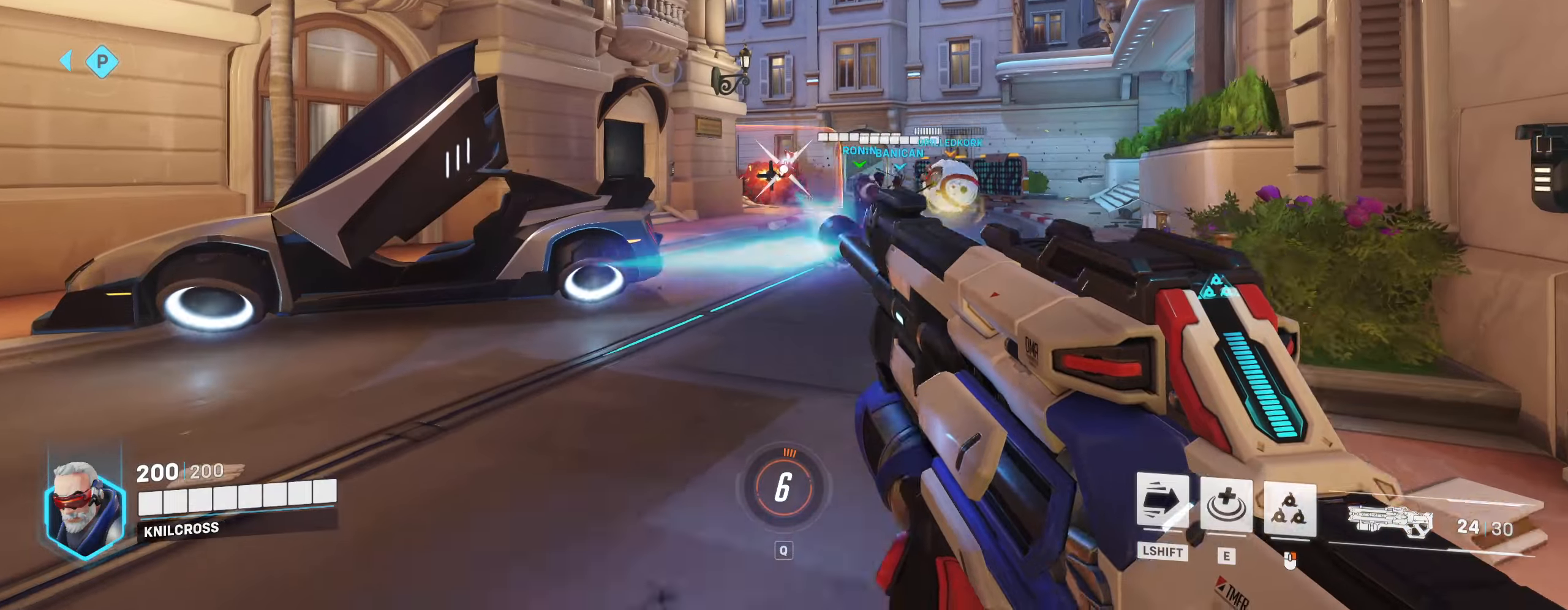
{"keys": ["a"], "mouse": ["left"], "events": [[317, "a", "down"], [400, "w", "up"]]}
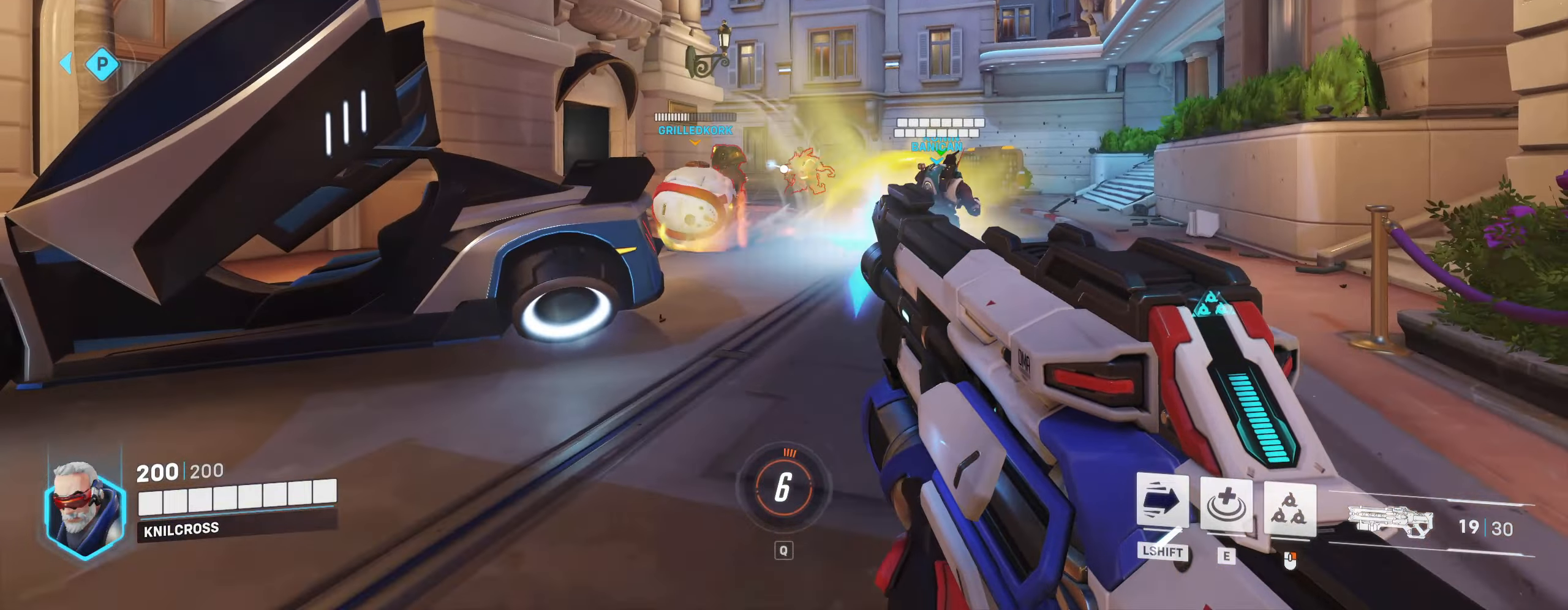
{"keys": ["d", "w"], "mouse": ["left"], "events": [[167, "w", "down"], [200, "a", "up"], [234, "d", "down"]]}
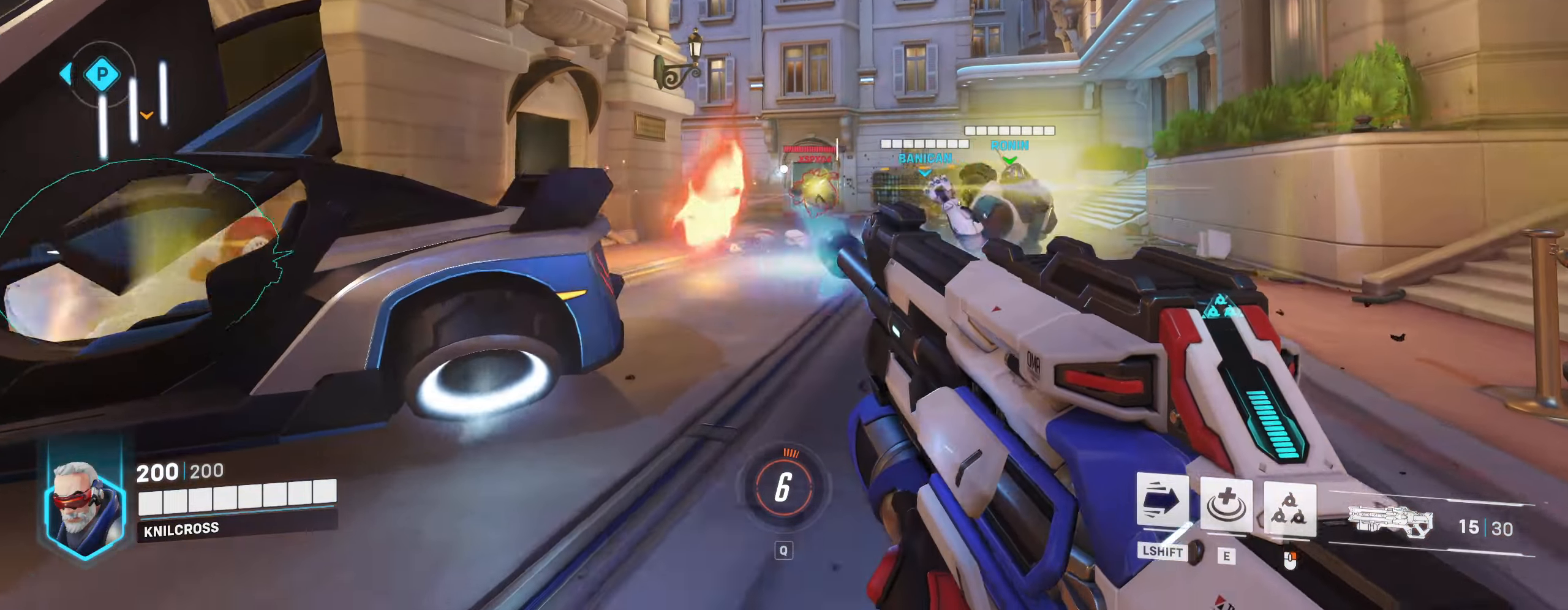
{"keys": ["a", "space"], "mouse": [], "events": [[200, "mouse_right", "down"], [250, "d", "up"], [267, "a", "down"], [334, "w", "up"], [367, "mouse_right", "up"], [434, "mouse_left", "up"], [450, "space", "down"]]}
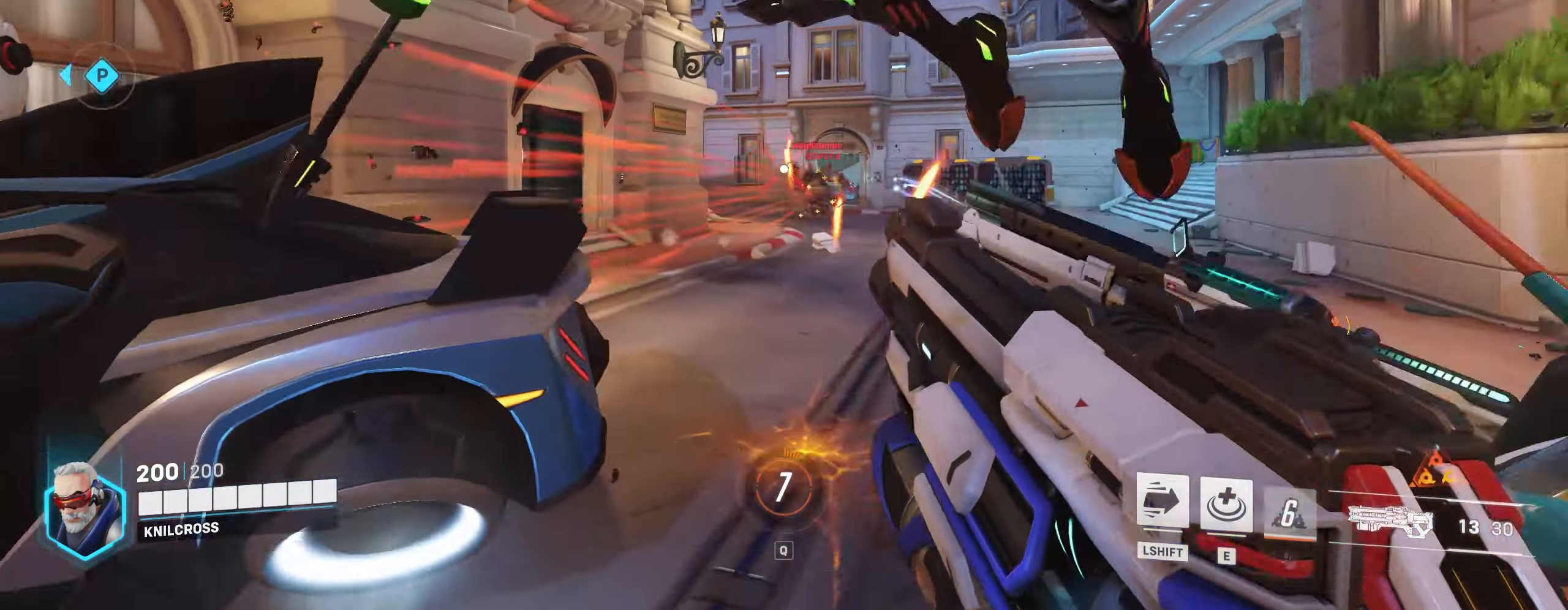
{"keys": ["a"], "mouse": [], "events": [[67, "space", "up"]]}
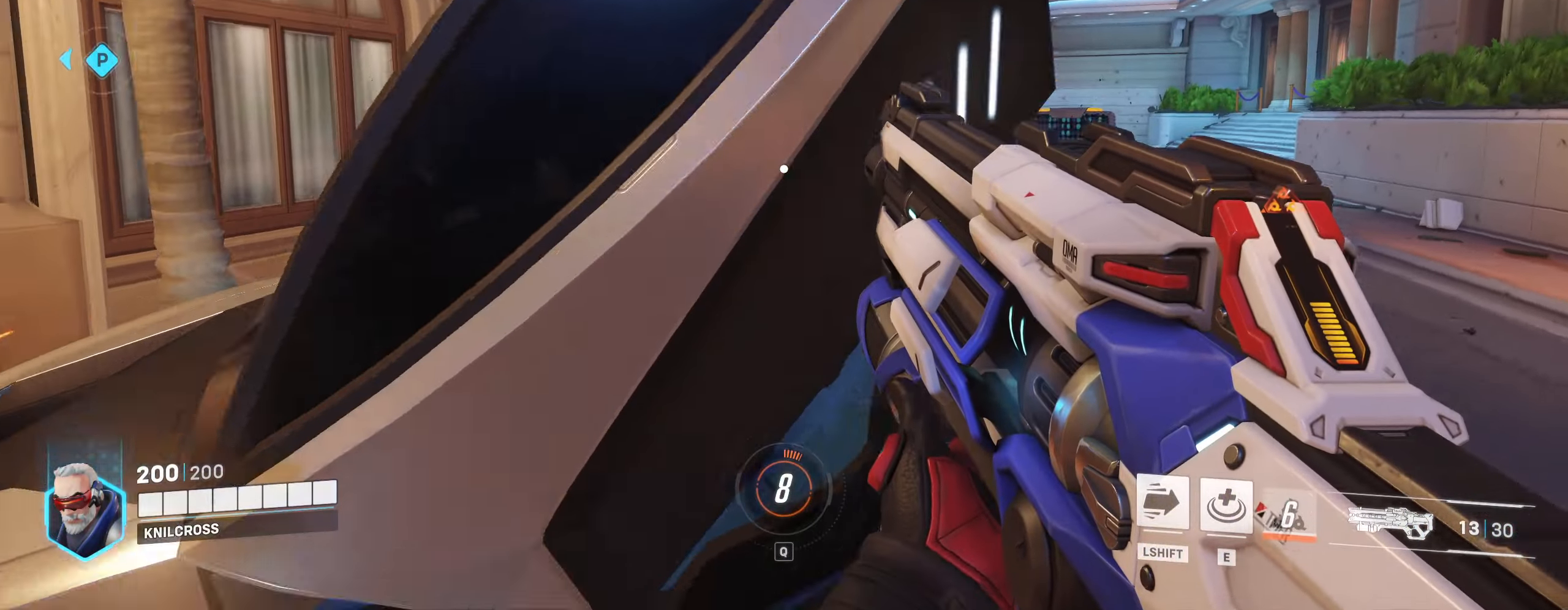
{"keys": ["a", "r"], "mouse": [], "events": [[67, "w", "down"], [117, "a", "up"], [167, "d", "down"], [267, "w", "up"], [284, "space", "down"], [300, "w", "down"], [334, "d", "up"], [334, "w", "up"], [367, "a", "down"], [367, "space", "up"], [367, "w", "down"], [400, "r", "down"], [400, "w", "up"]]}
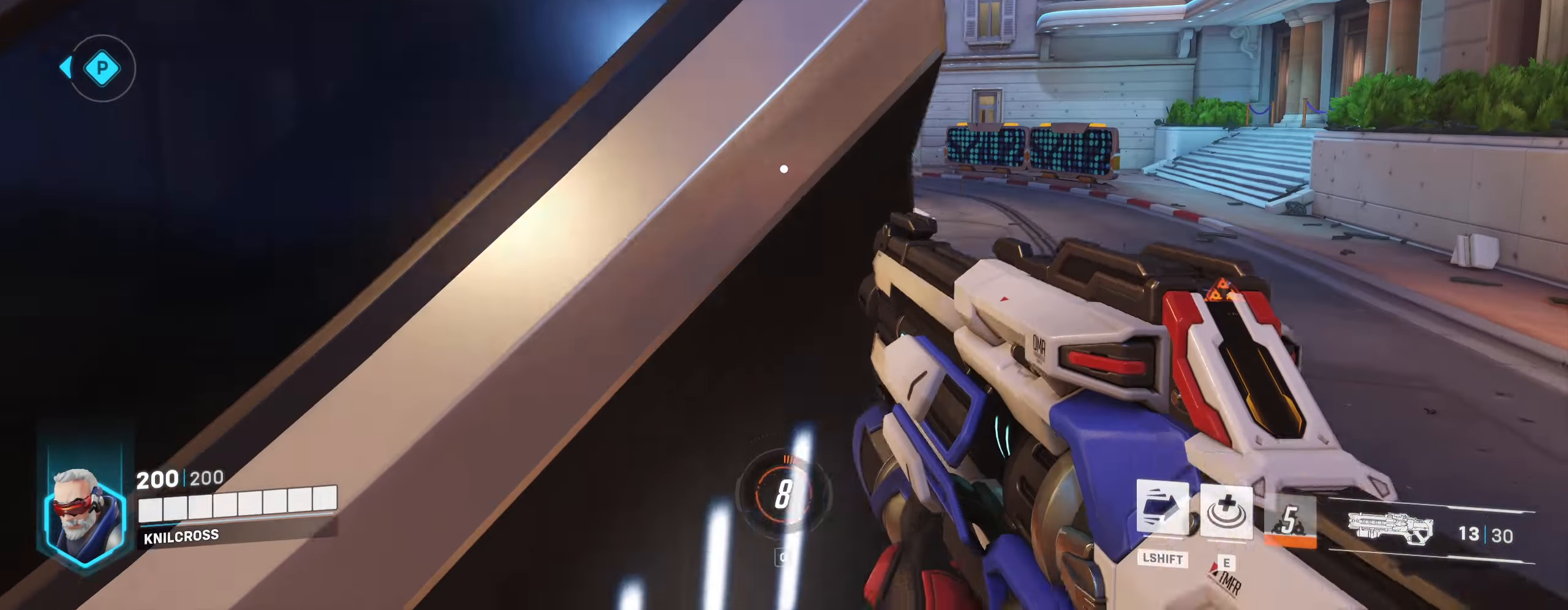
{"keys": ["a", "ctrl", "s"], "mouse": [], "events": [[34, "r", "up"], [350, "a", "up"], [450, "a", "down"], [467, "s", "down"], [484, "ctrl", "down"]]}
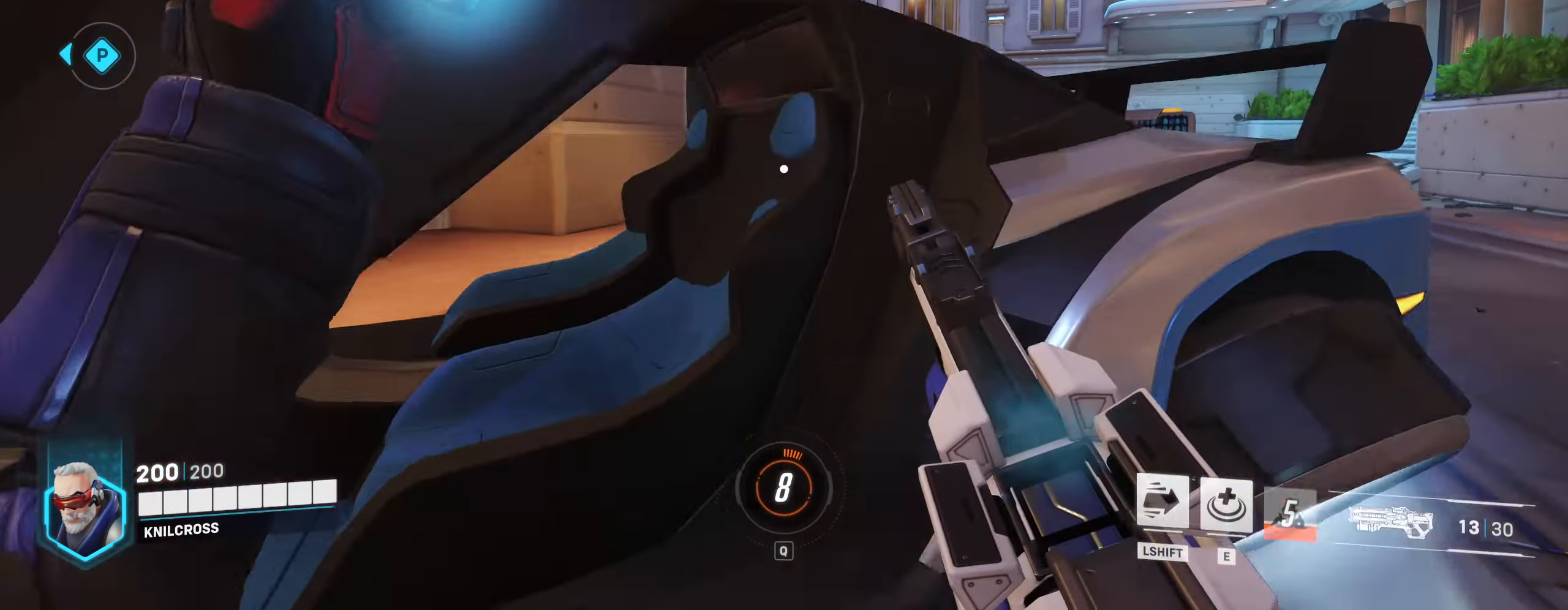
{"keys": ["ctrl", "d", "w"], "mouse": [], "events": [[17, "a", "up"], [167, "d", "down"], [217, "s", "up"], [284, "w", "down"]]}
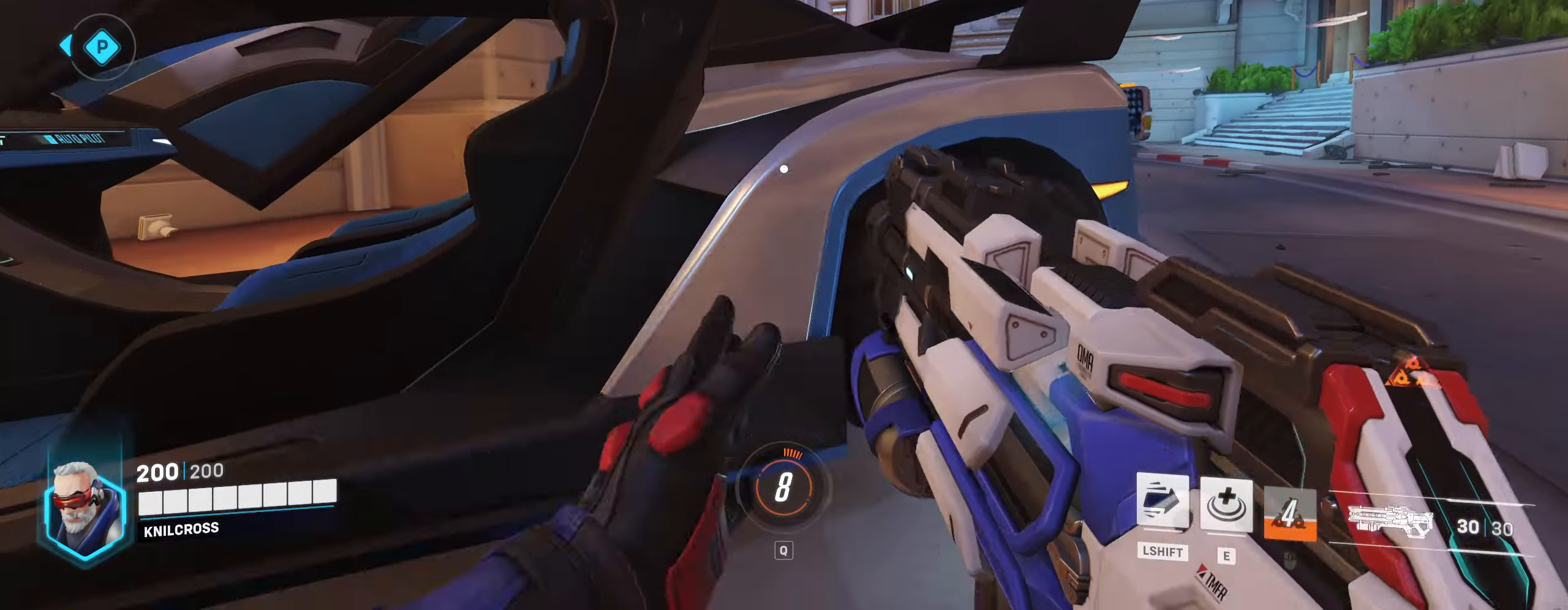
{"keys": ["d", "s"], "mouse": ["left"], "events": [[67, "ctrl", "up"], [217, "space", "down"], [267, "w", "up"], [300, "space", "up"], [317, "mouse_left", "down"], [500, "s", "down"]]}
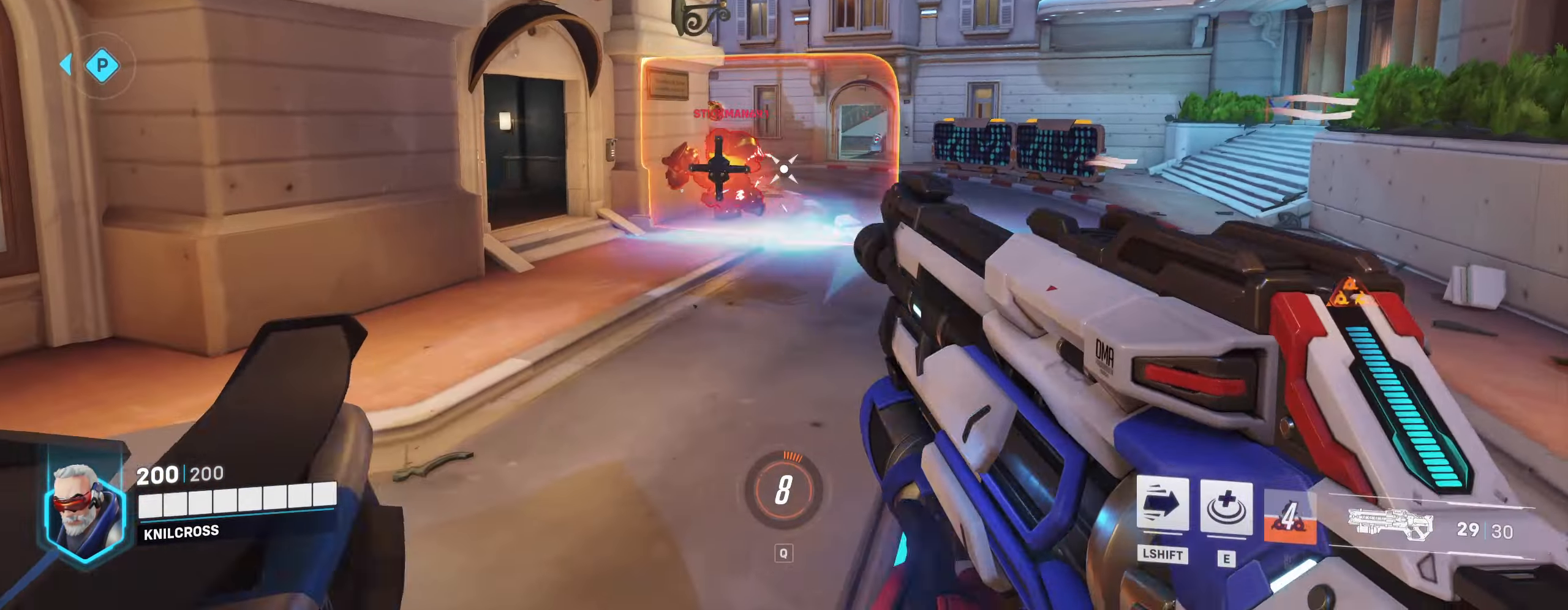
{"keys": ["a", "space"], "mouse": ["left"], "events": [[200, "d", "up"], [267, "a", "down"], [417, "s", "up"], [500, "space", "down"]]}
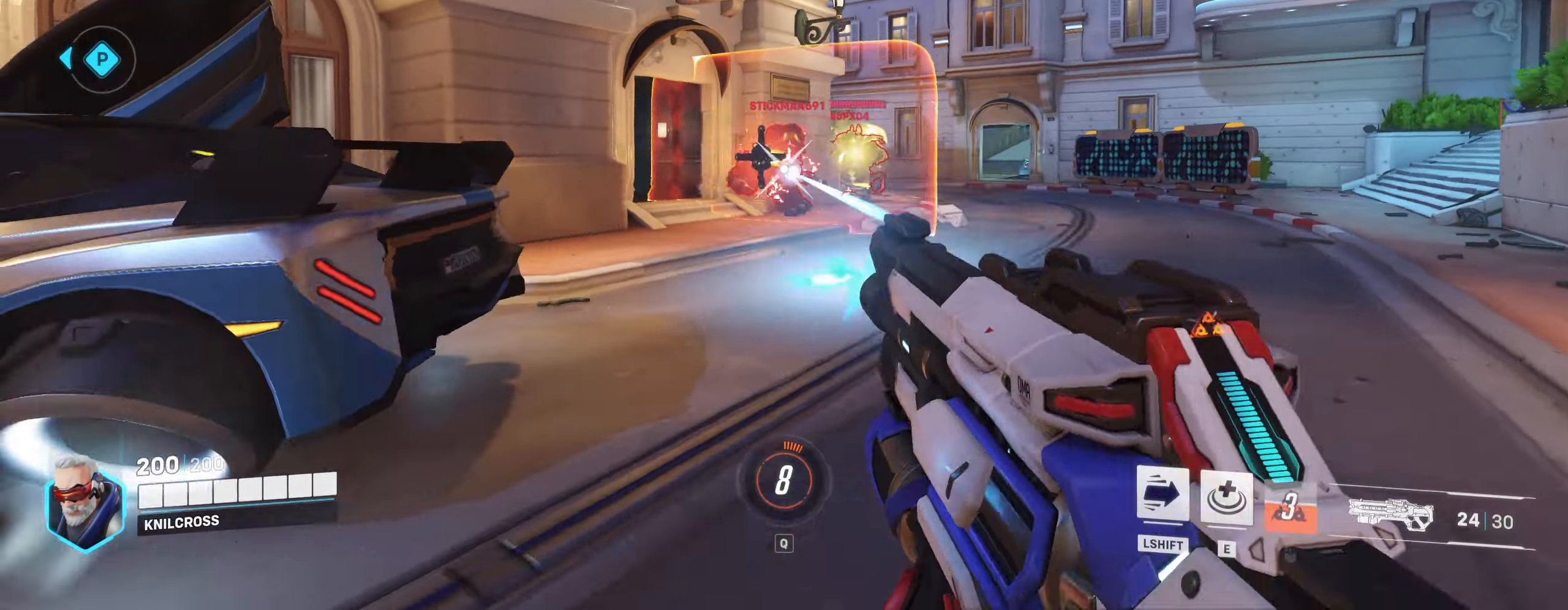
{"keys": ["a"], "mouse": ["left"], "events": [[151, "space", "up"]]}
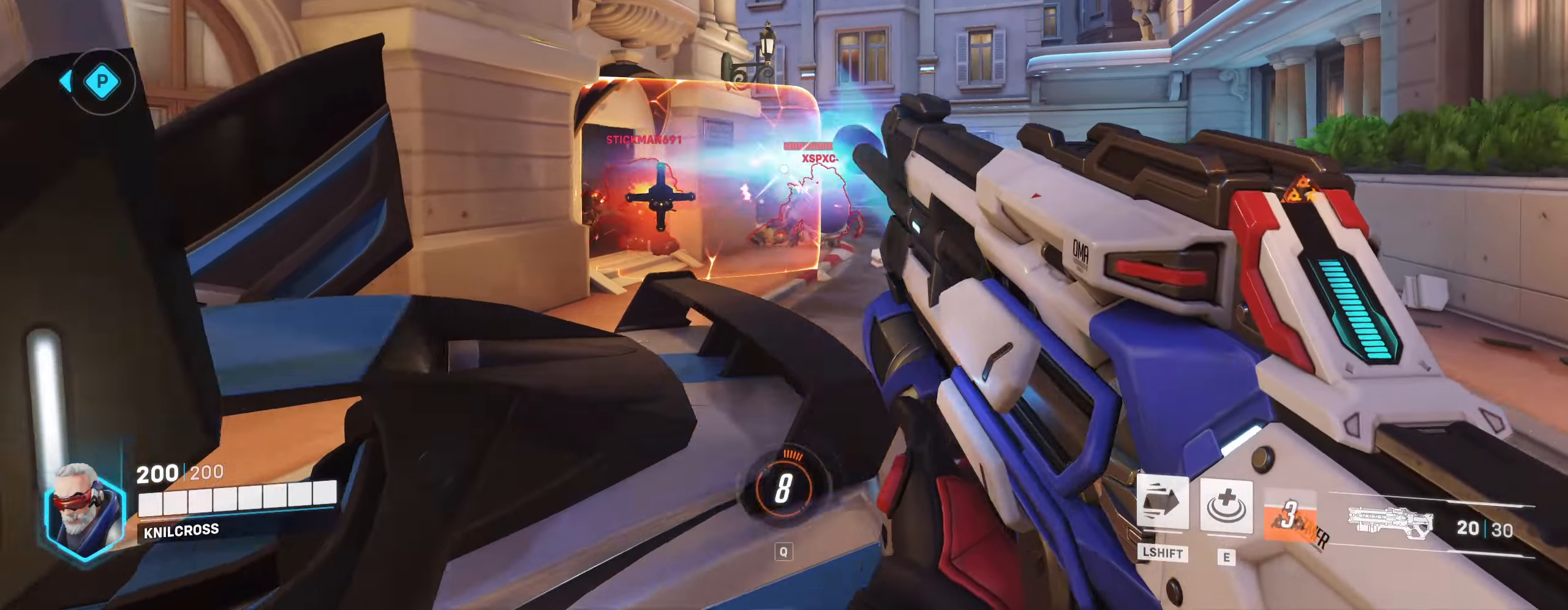
{"keys": ["d"], "mouse": ["left"], "events": [[50, "w", "down"], [83, "a", "up"], [233, "a", "down"], [316, "a", "up"], [316, "w", "up"], [383, "d", "down"], [383, "space", "down"], [500, "space", "up"]]}
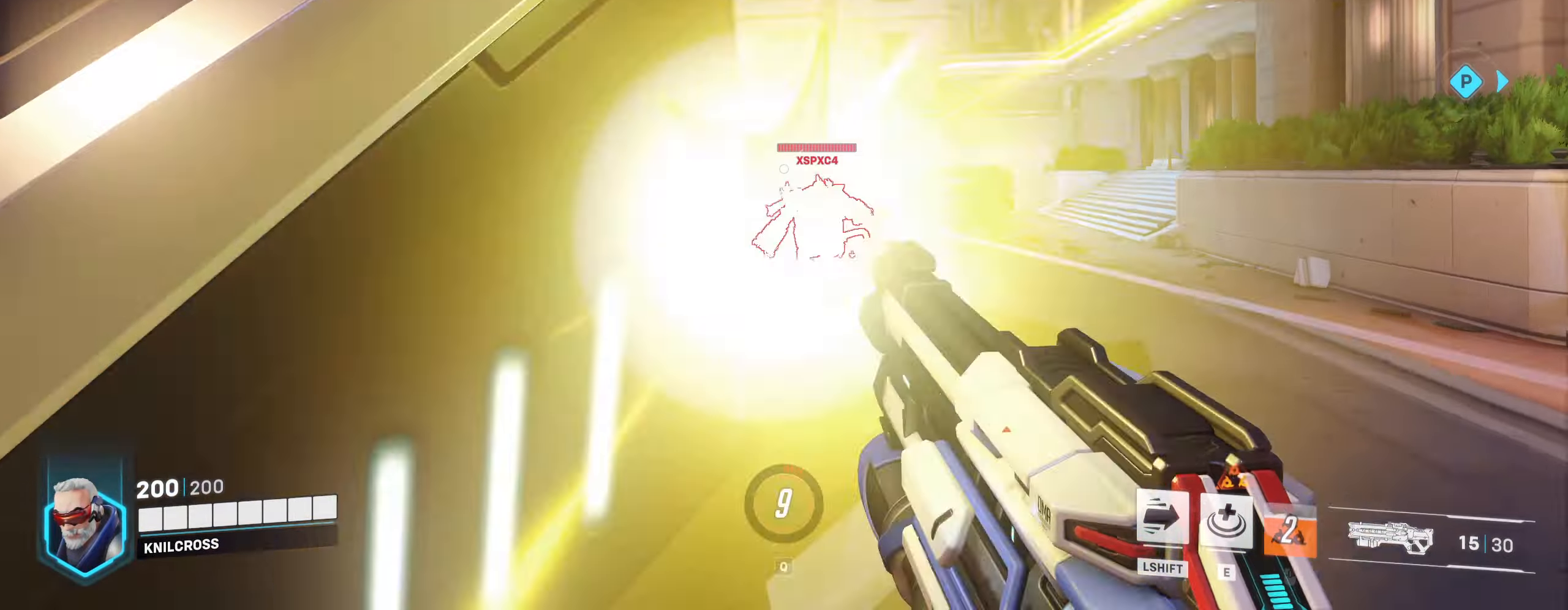
{"keys": ["s"], "mouse": ["left", "right"], "events": [[350, "mouse_right", "down"], [416, "s", "down"], [450, "d", "up"]]}
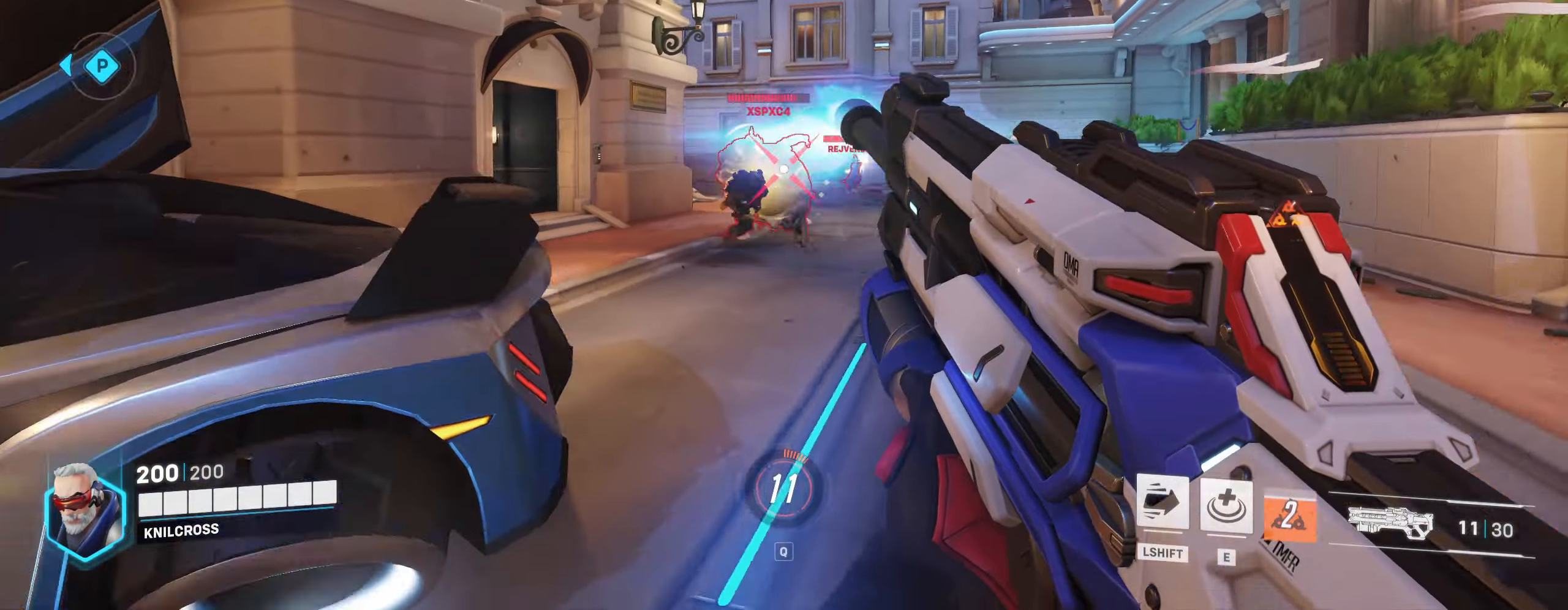
{"keys": ["a"], "mouse": ["left"], "events": [[16, "a", "down"], [50, "mouse_right", "up"], [66, "mouse_left", "up"], [200, "space", "down"], [233, "s", "up"], [266, "mouse_left", "down"], [316, "space", "up"]]}
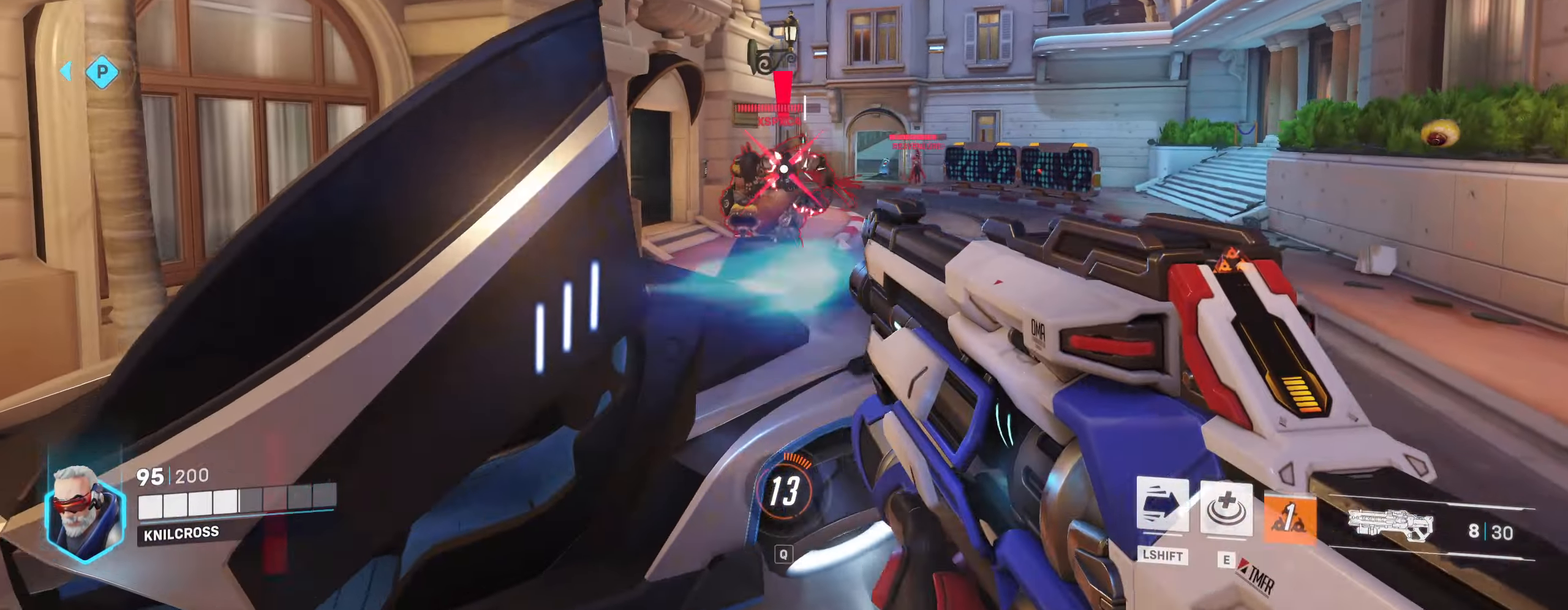
{"keys": ["a"], "mouse": ["left"], "events": []}
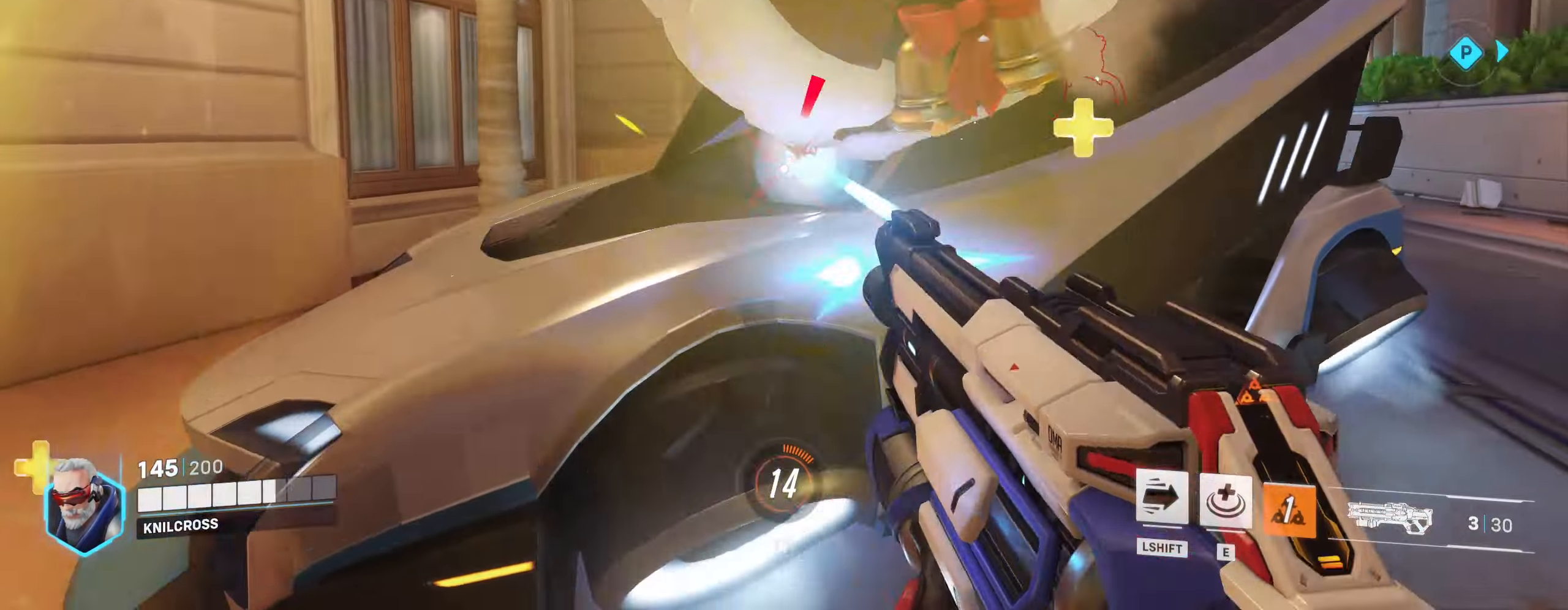
{"keys": ["d", "s"], "mouse": [], "events": [[216, "e", "down"], [216, "s", "down"], [300, "e", "up"], [383, "a", "up"], [416, "d", "down"], [466, "mouse_left", "up"]]}
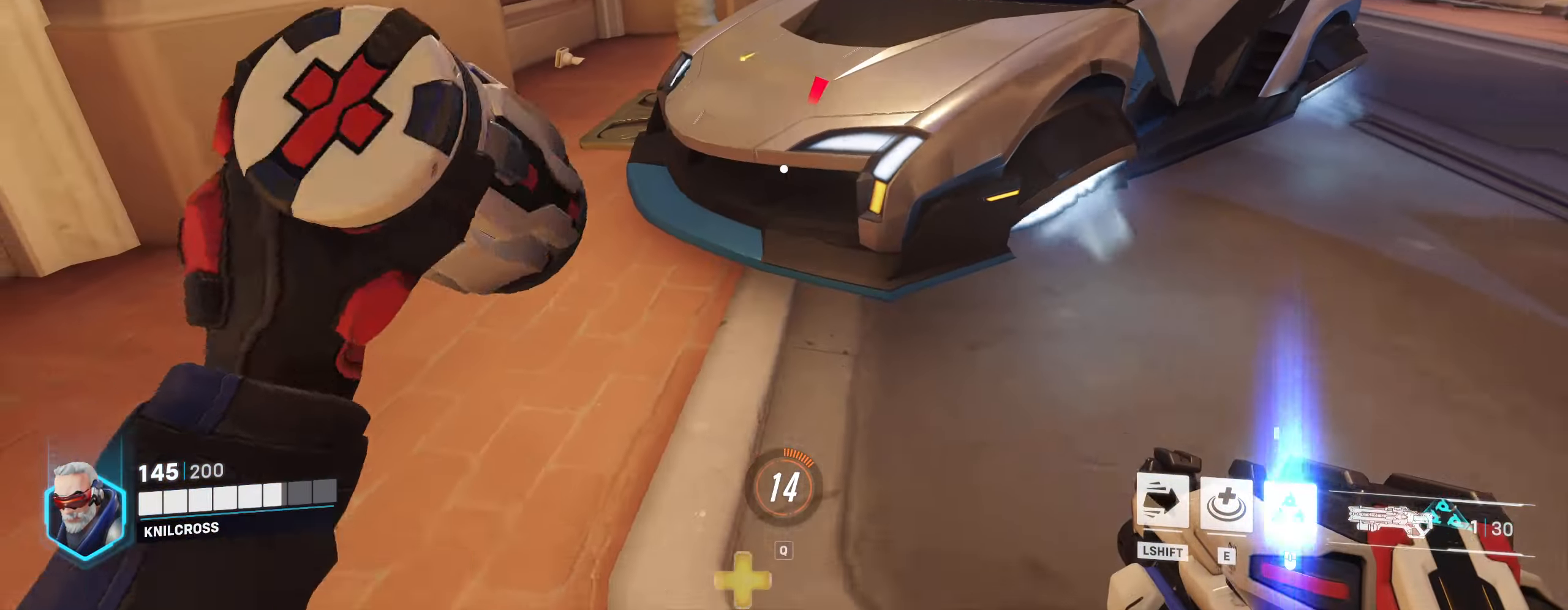
{"keys": ["space", "w"], "mouse": [], "events": [[50, "s", "up"], [200, "w", "down"], [266, "mouse_left", "down"], [283, "mouse_right", "down"], [316, "mouse_left", "up"], [350, "mouse_right", "up"], [383, "d", "up"], [450, "space", "down"]]}
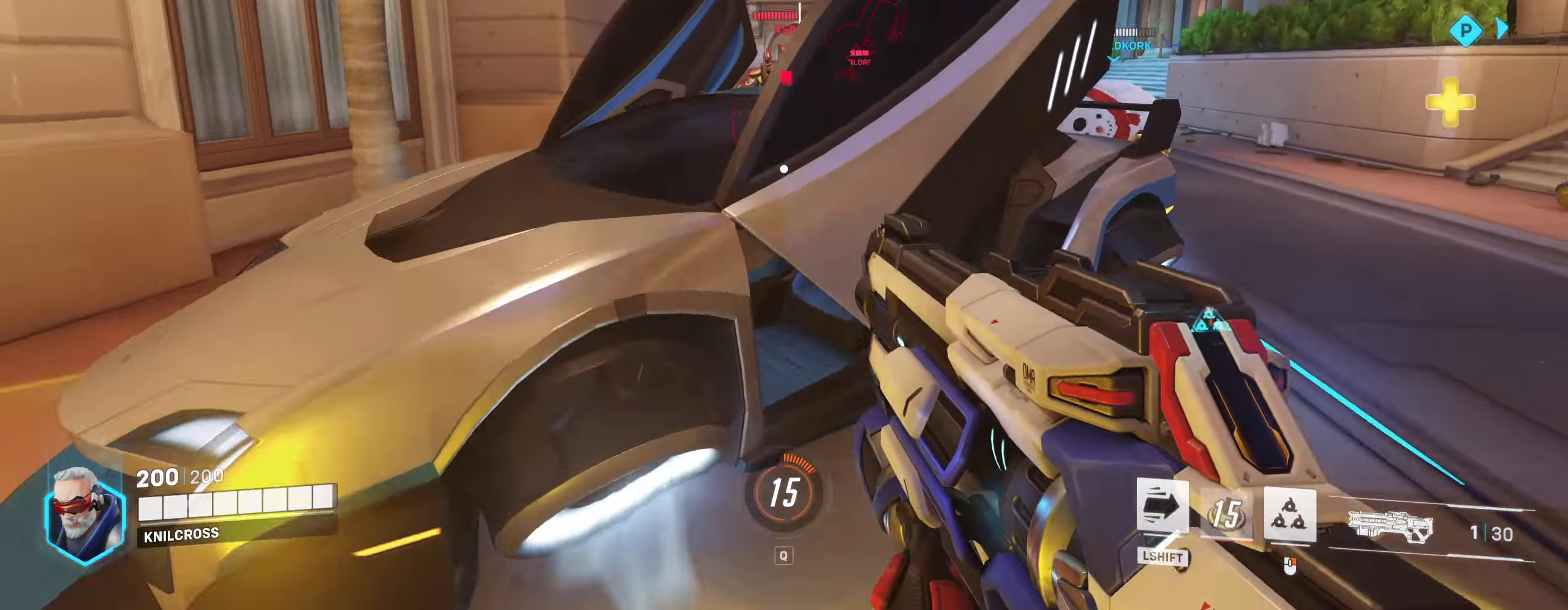
{"keys": ["a", "space", "w"], "mouse": ["left"], "events": [[16, "a", "down"], [83, "space", "up"], [150, "w", "up"], [233, "mouse_left", "down"], [233, "w", "down"], [400, "a", "up"], [483, "space", "down"], [500, "a", "down"]]}
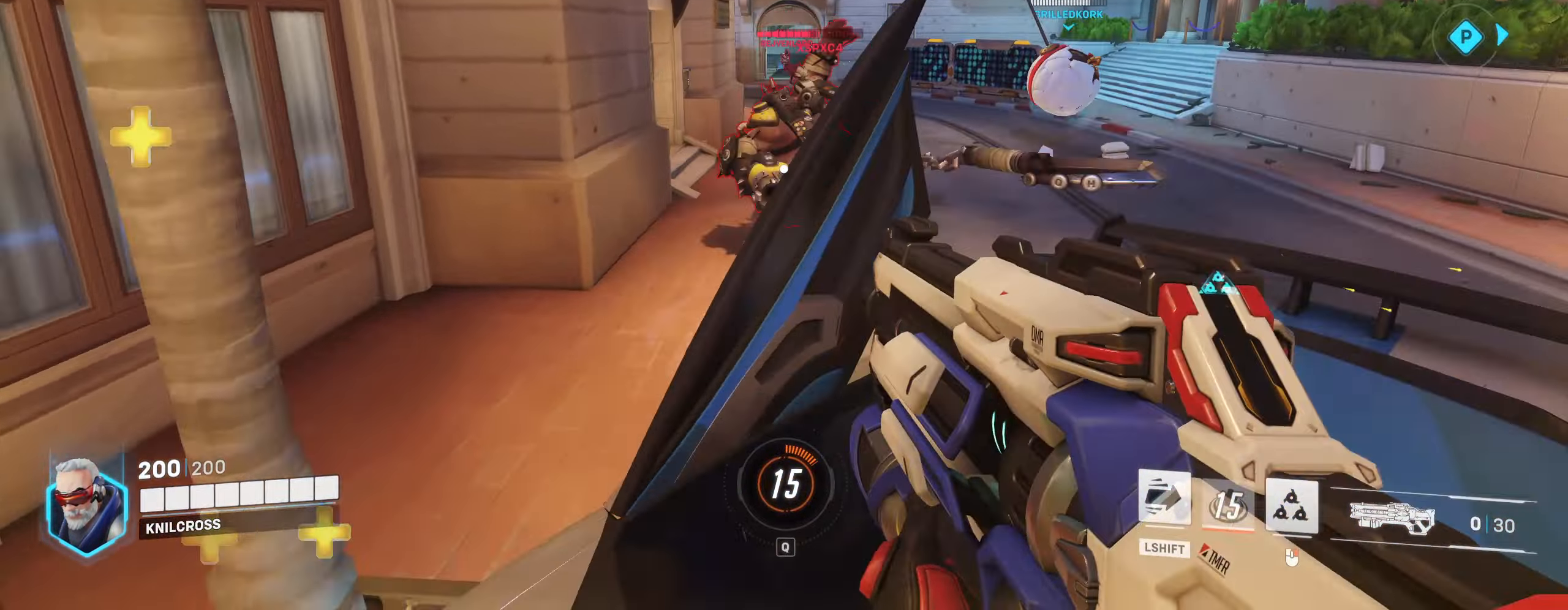
{"keys": ["d", "s"], "mouse": ["left"], "events": [[66, "w", "up"], [100, "space", "up"], [183, "s", "down"], [266, "a", "up"], [366, "d", "down"]]}
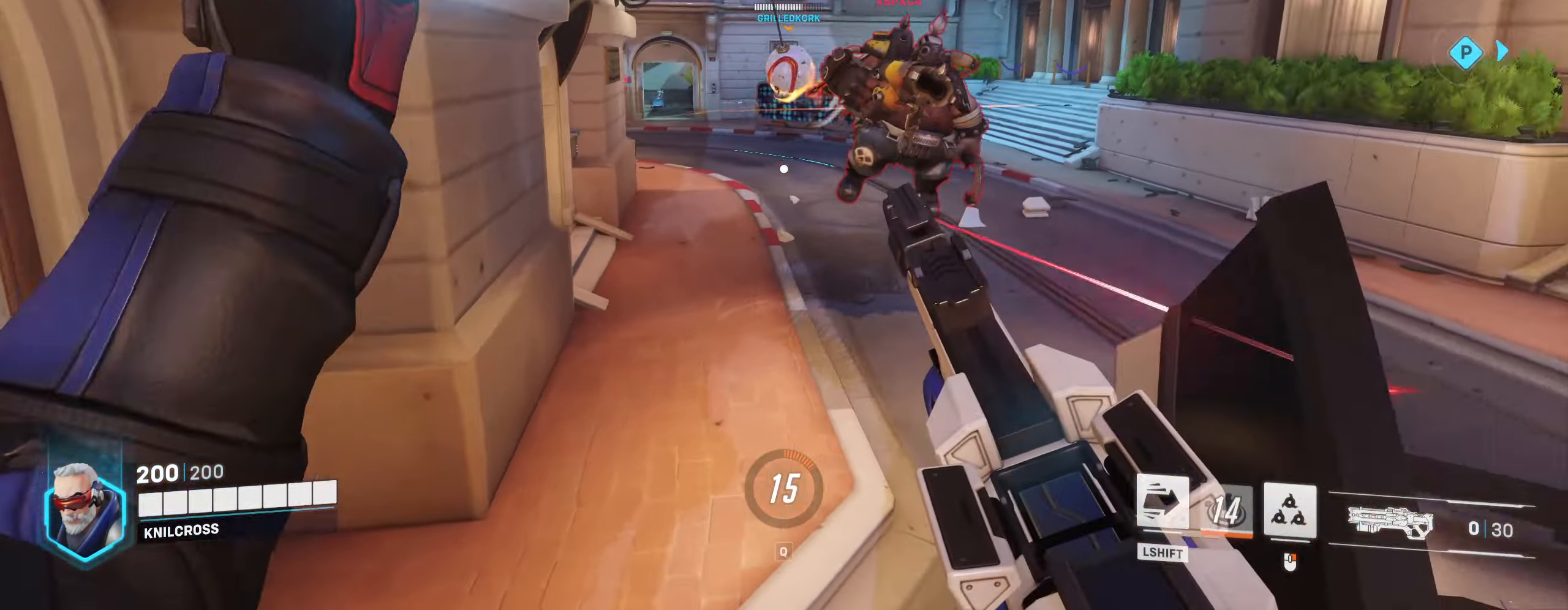
{"keys": ["d"], "mouse": ["left"], "events": [[150, "s", "up"], [200, "mouse_left", "up"], [266, "space", "down"], [350, "mouse_left", "down"], [450, "space", "up"]]}
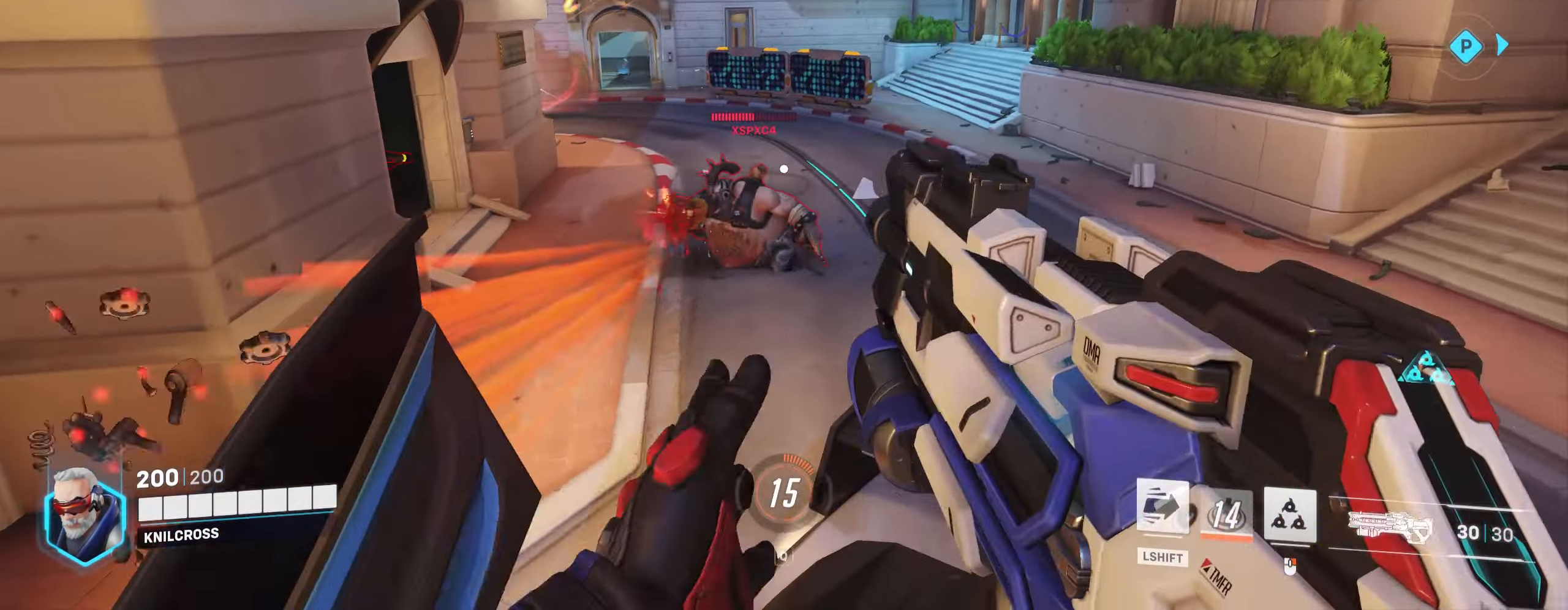
{"keys": ["a"], "mouse": ["left"], "events": [[50, "d", "up"], [116, "a", "down"]]}
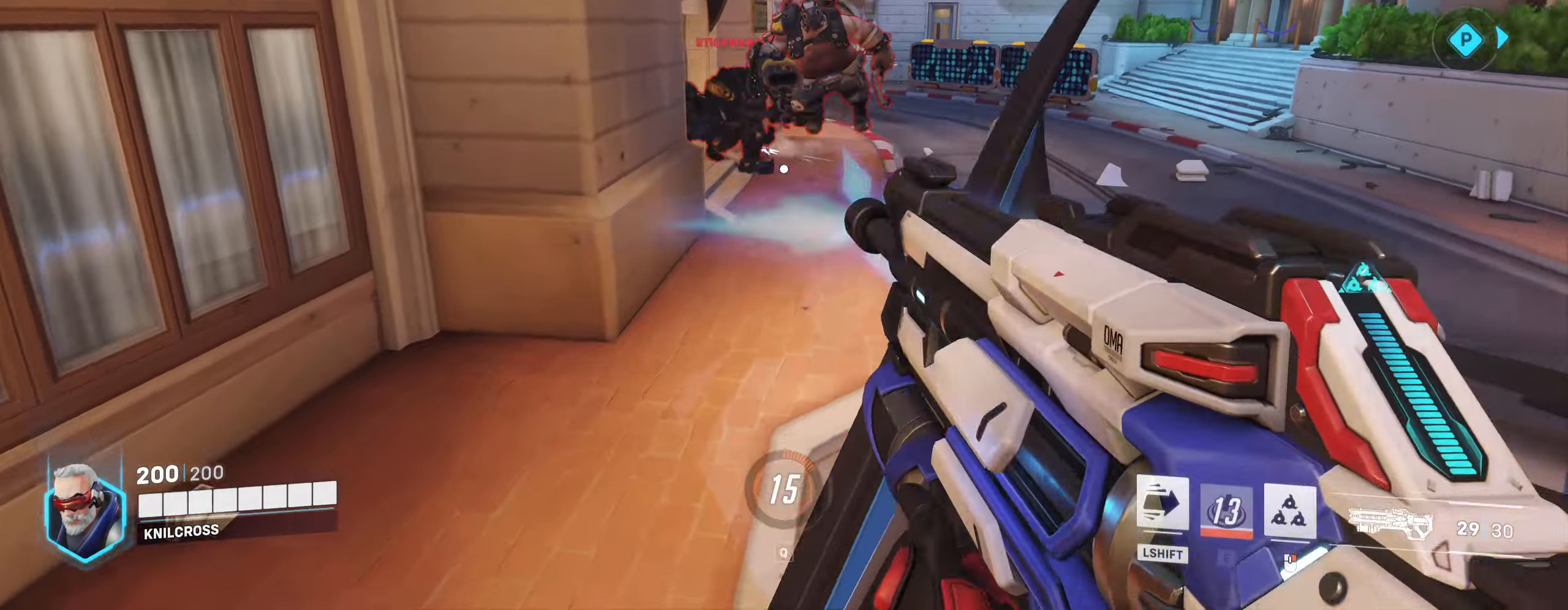
{"keys": ["d"], "mouse": ["left"], "events": [[67, "w", "down"], [117, "a", "up"], [117, "w", "up"], [167, "d", "down"], [167, "space", "down"], [167, "w", "down"], [200, "w", "up"], [283, "space", "up"]]}
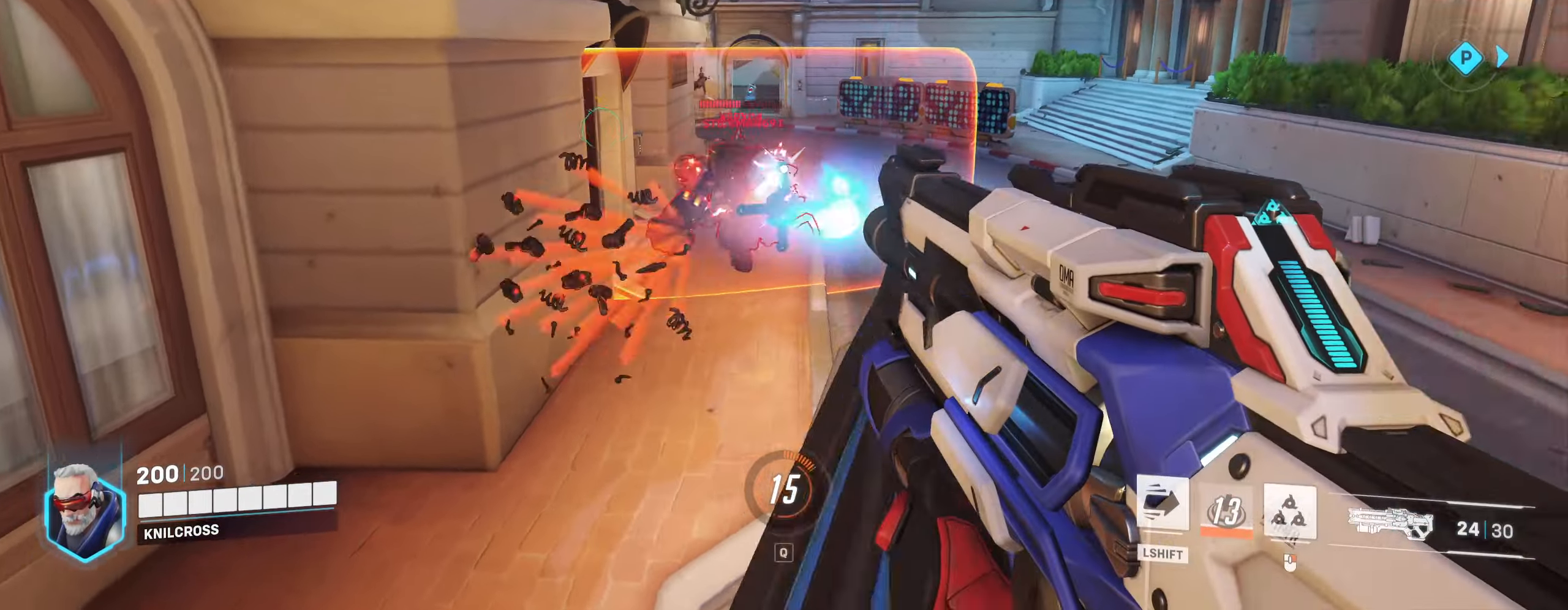
{"keys": ["a", "s", "space"], "mouse": ["left"], "events": [[383, "d", "up"], [417, "space", "down"], [450, "a", "down"], [450, "s", "down"]]}
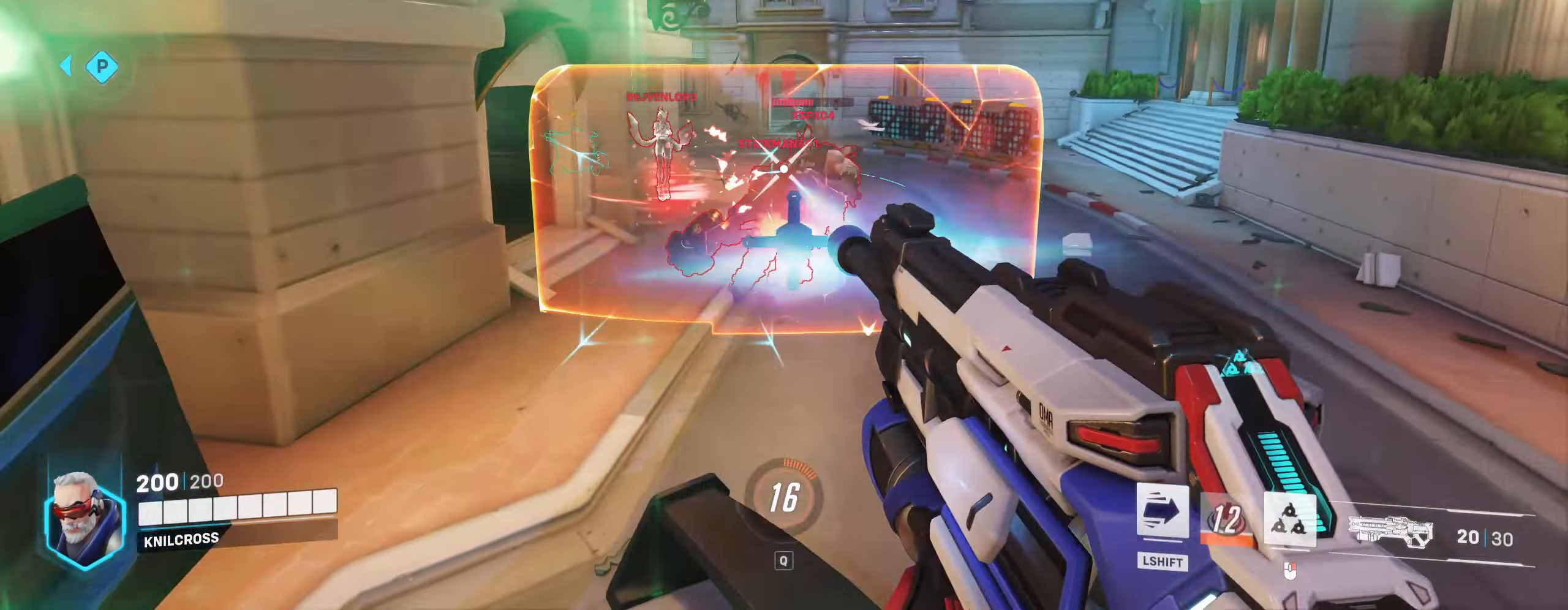
{"keys": ["d", "s"], "mouse": ["left"], "events": [[100, "space", "up"], [350, "d", "down"], [367, "a", "up"]]}
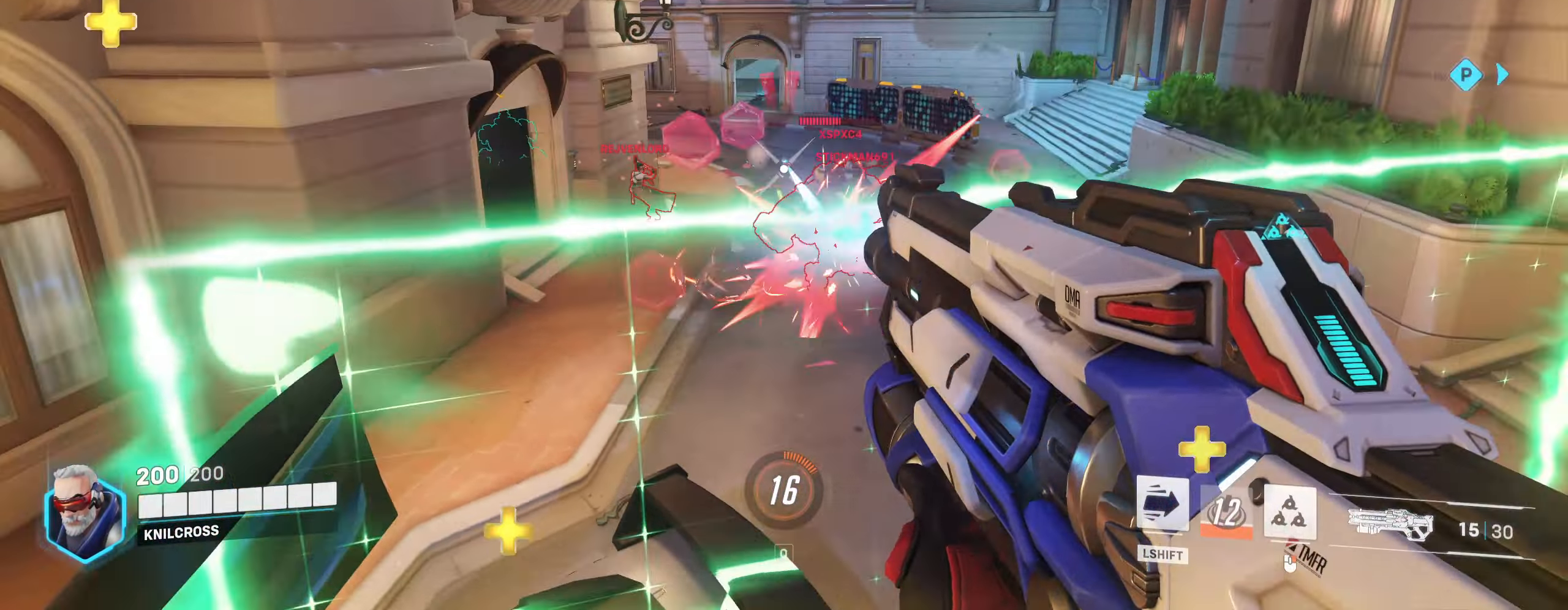
{"keys": ["d"], "mouse": ["left"], "events": [[450, "s", "up"]]}
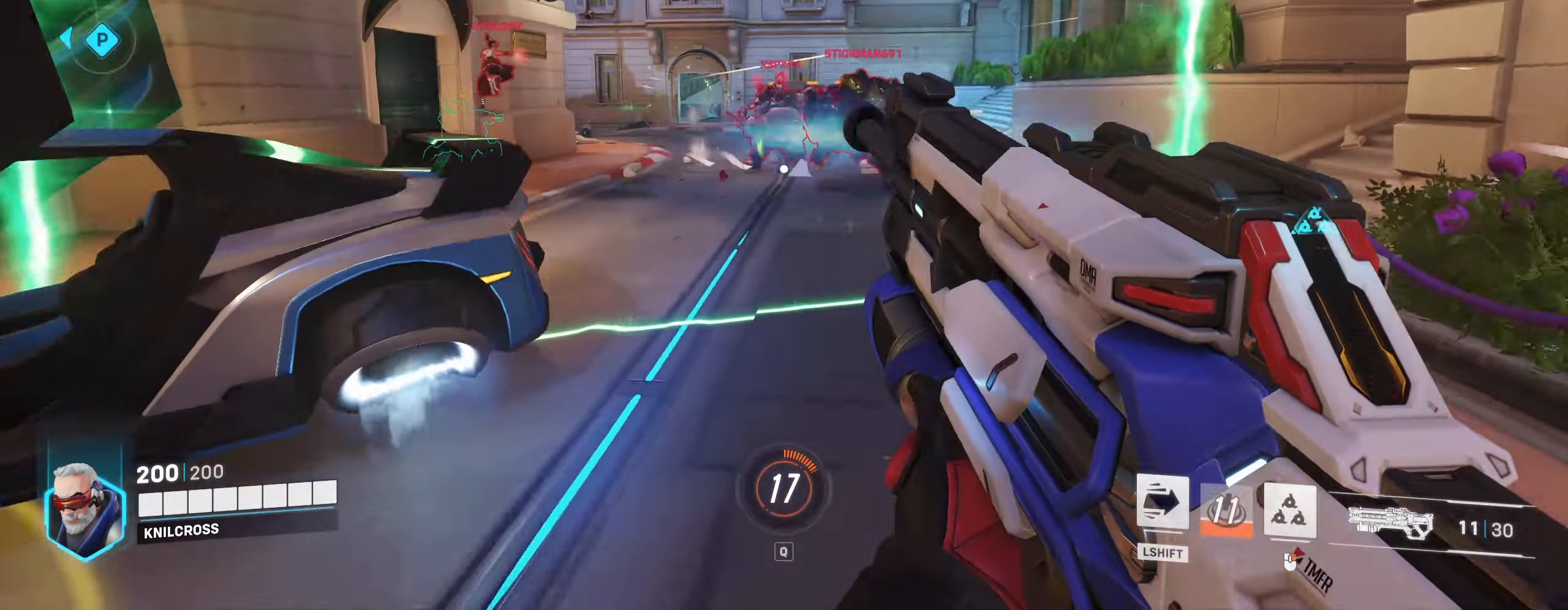
{"keys": ["a", "w"], "mouse": ["left"], "events": [[100, "w", "down"], [150, "d", "up"], [300, "a", "down"], [350, "mouse_right", "down"], [450, "mouse_right", "up"]]}
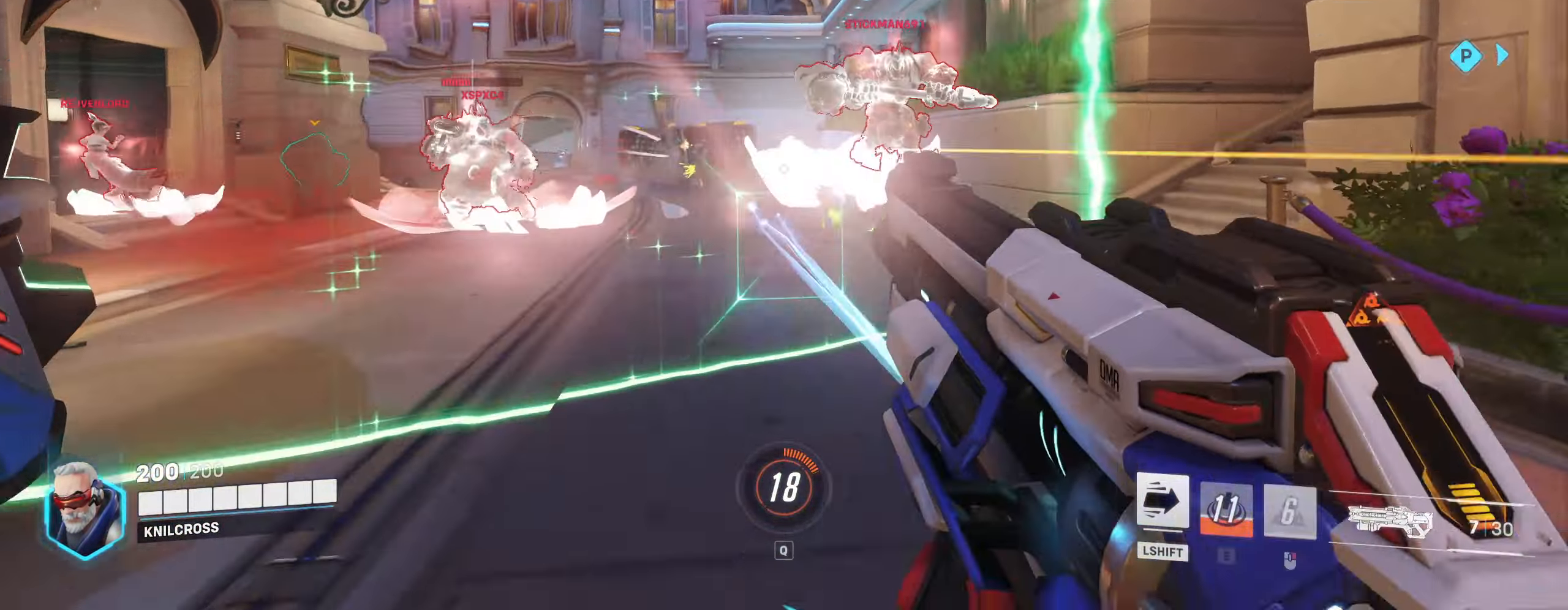
{"keys": ["s", "space"], "mouse": ["left"], "events": [[117, "w", "up"], [133, "a", "up"], [283, "s", "down"], [417, "space", "down"]]}